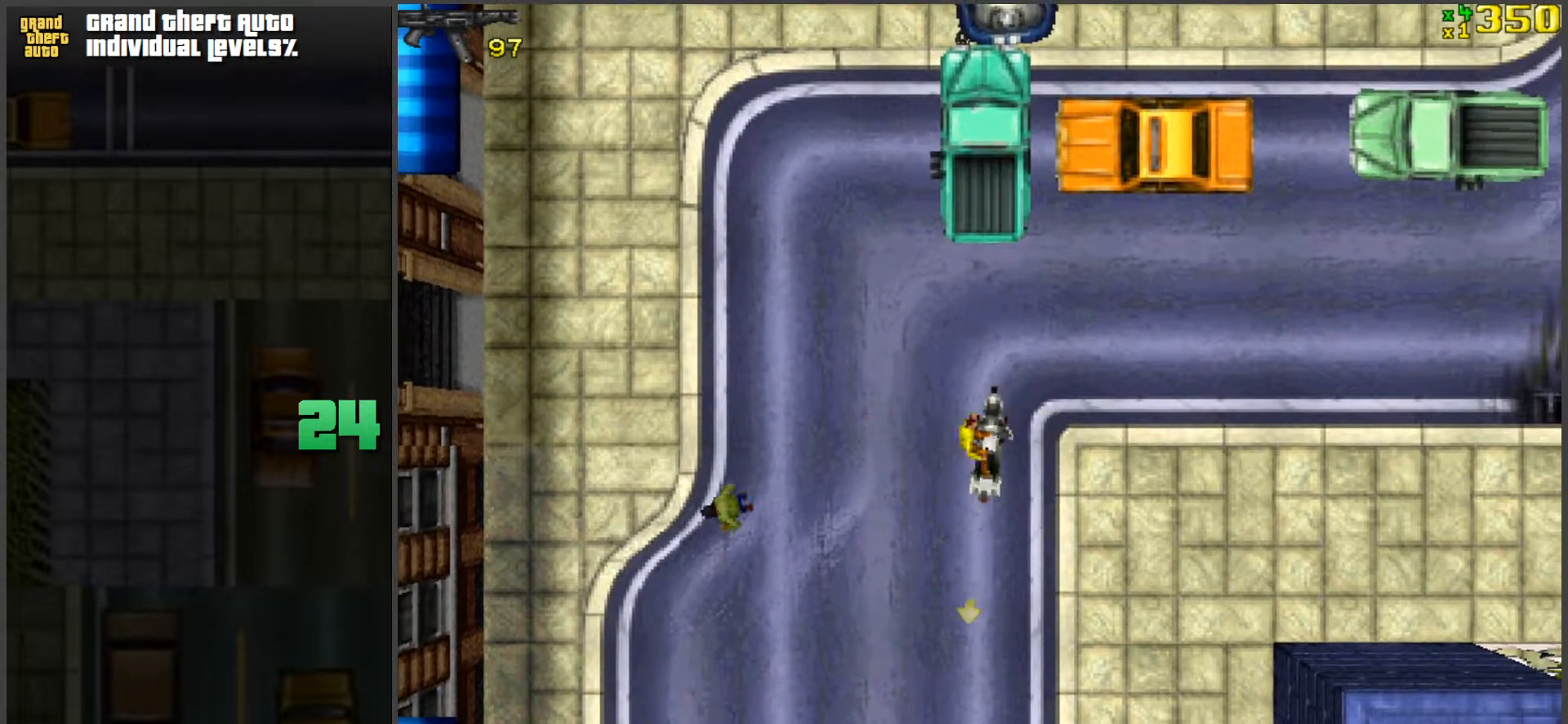
Gameplay with keyboard and mouse; each line is a JSON object with the keys and mouse buttons held at the frame after it. "events" lists presses ("down") and releases ("up") of "1", "2", "3", "4", "5", "a", "alt", "c", "caps_lock", "ctrl", "d", "e", "f", "g", "q", "r", "s", "shift", "space", "t", "tab", "v", "w", "x", "z", "mouse_left", "mouse_wheel" and "mouse_right" between this image and that frame as [ms after this image, input, new state], when the widget could be followed in between. "mouse_left", "mouse_wheel", "mouse_right" = the "left", "wheel", "right" buttons of the "mouse" list. No other keys are recorded. "wheel" means that the mouse wheel is clicked or scrolled. Mouse movement is not recorded.
{"keys": ["a", "s"], "mouse": [], "events": [[33, "a", "up"], [33, "f", "up"], [167, "s", "down"], [217, "a", "down"]]}
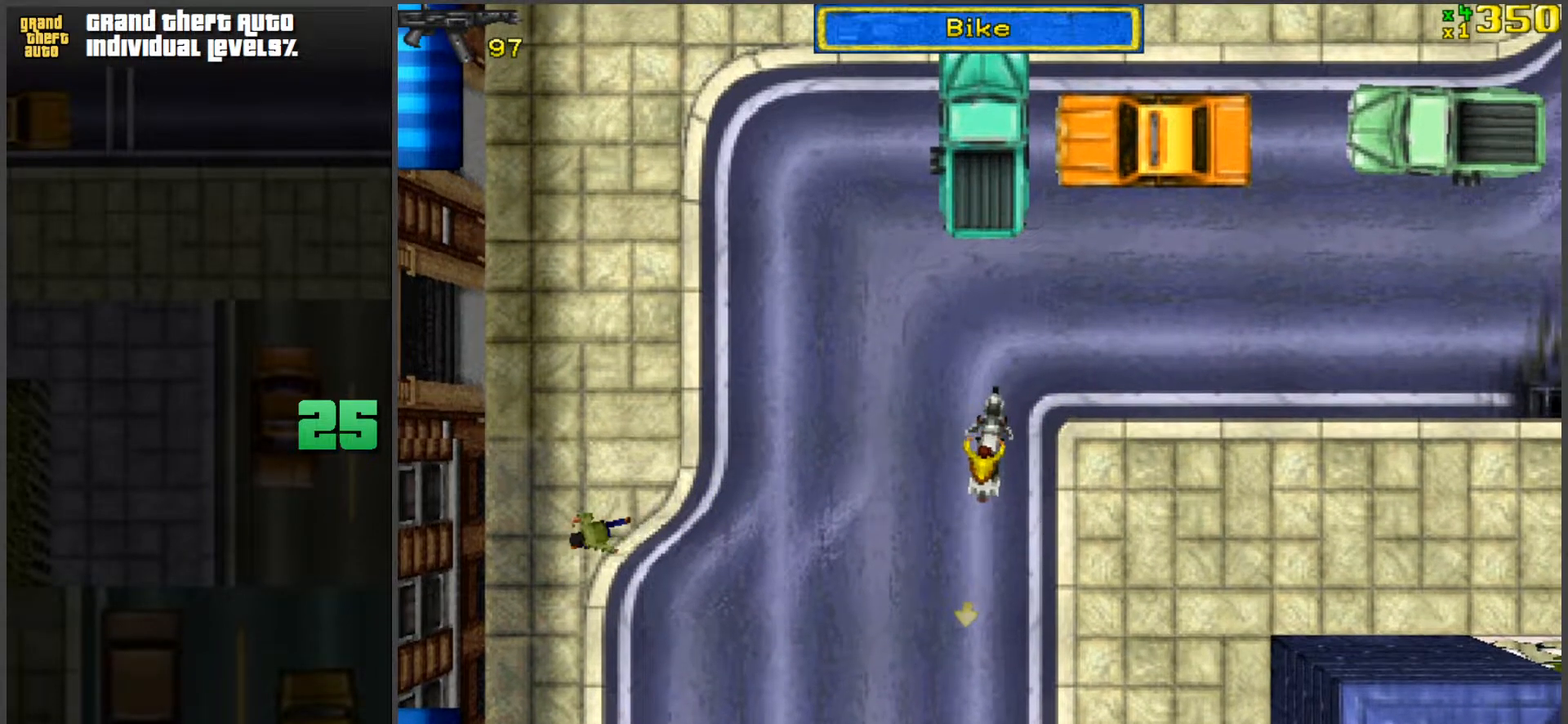
{"keys": ["d", "w"], "mouse": [], "events": [[133, "a", "up"], [133, "d", "down"], [133, "s", "up"], [267, "w", "down"], [417, "d", "up"], [467, "d", "down"]]}
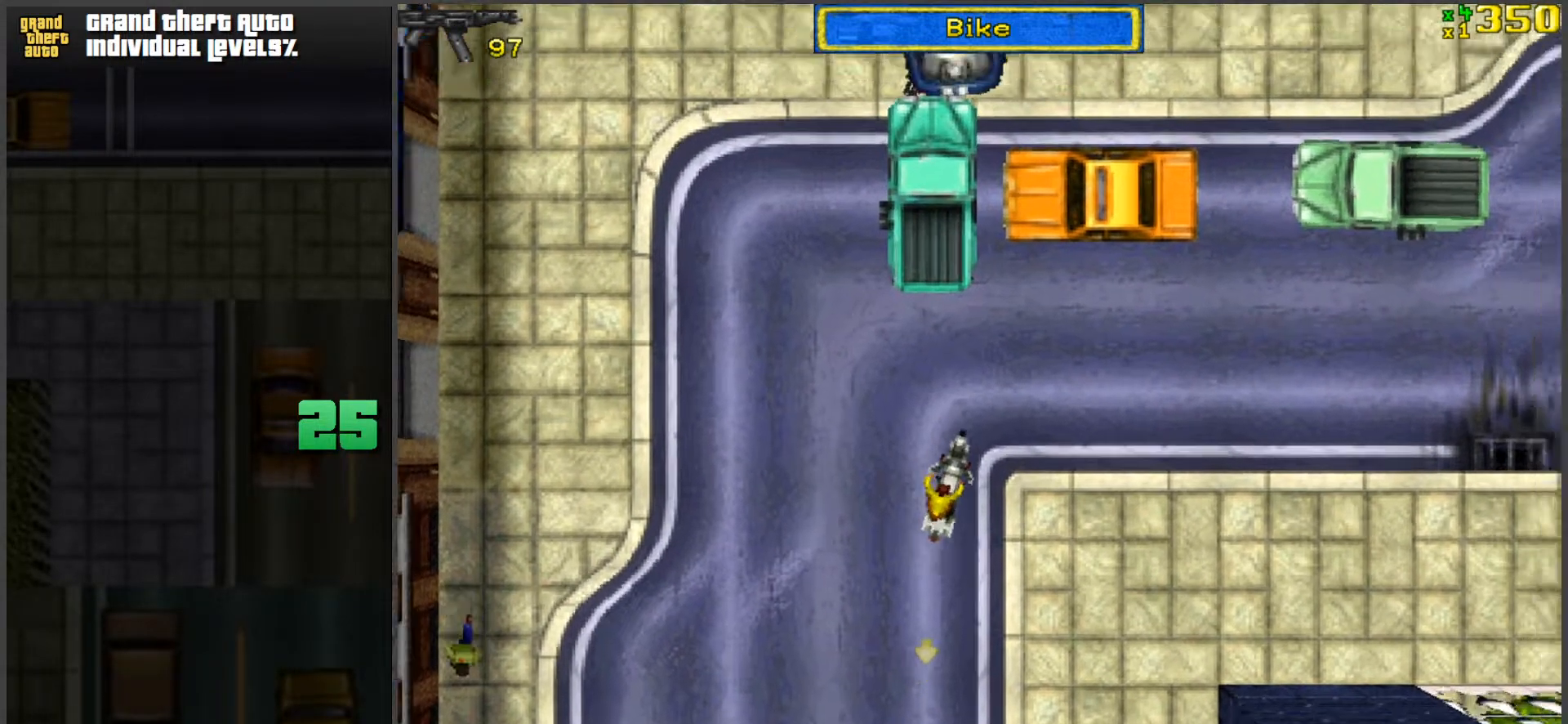
{"keys": ["d", "space"], "mouse": [], "events": [[100, "w", "up"], [250, "w", "down"], [283, "d", "up"], [333, "w", "up"], [433, "d", "down"], [483, "space", "down"]]}
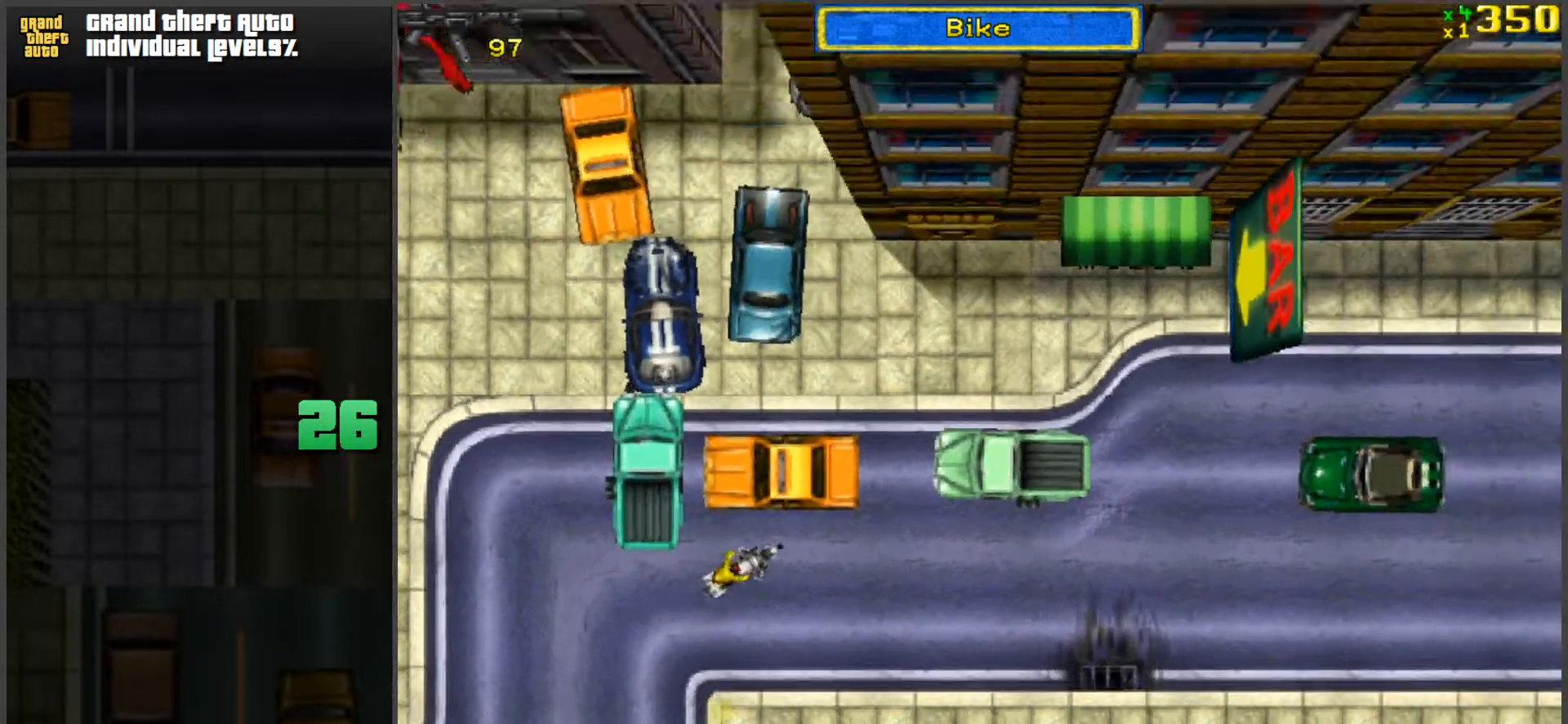
{"keys": ["w"], "mouse": [], "events": [[250, "d", "up"], [350, "f", "down"], [350, "w", "down"], [400, "space", "up"], [450, "f", "up"]]}
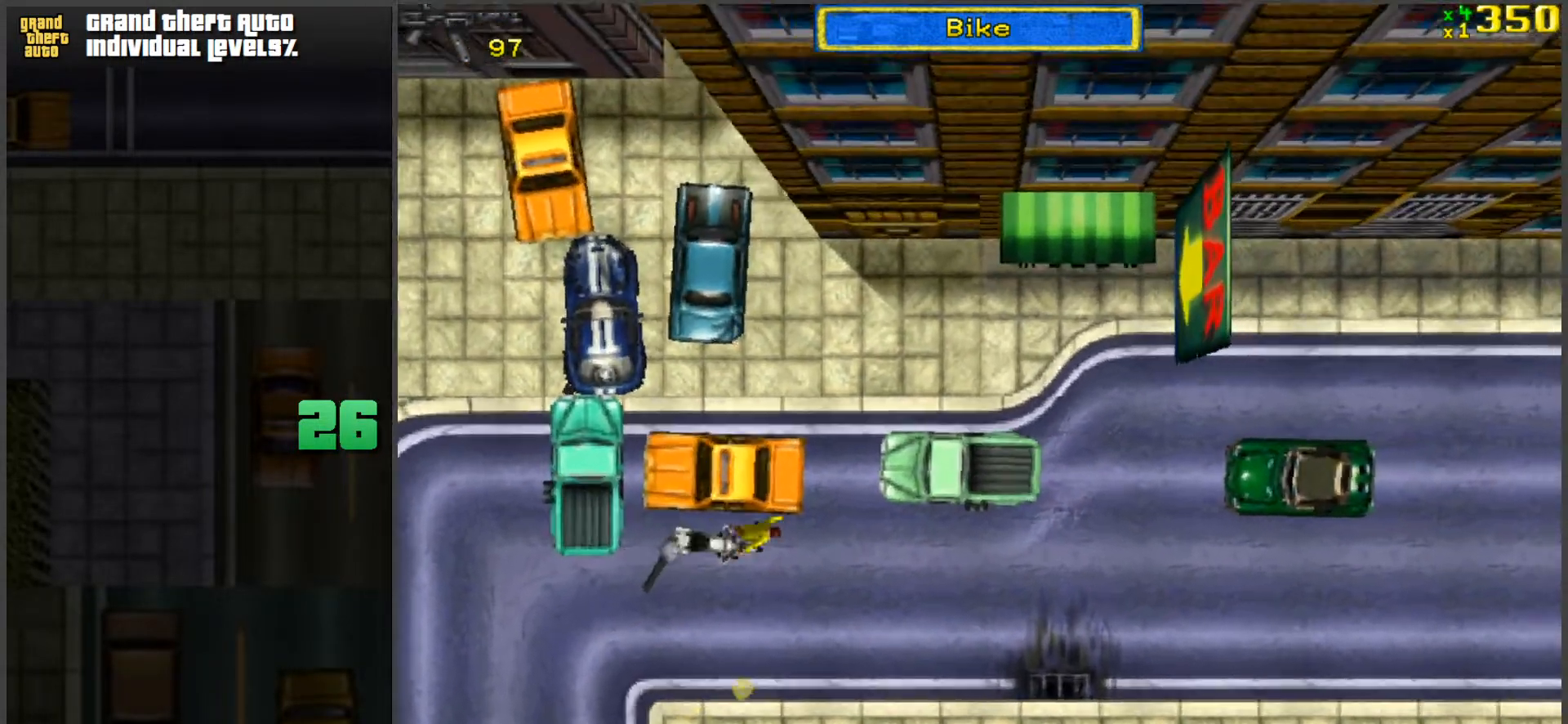
{"keys": ["w"], "mouse": [], "events": [[83, "d", "down"], [450, "d", "up"]]}
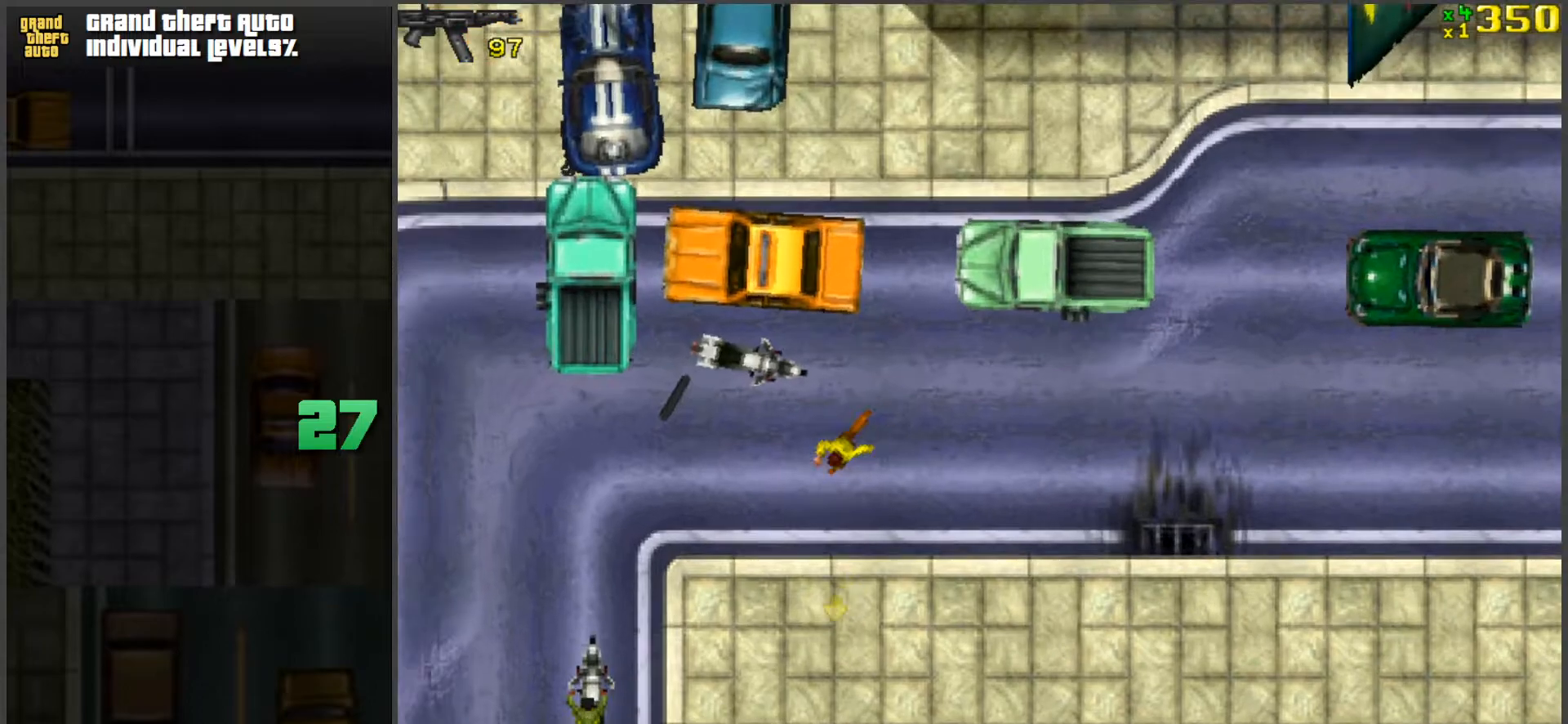
{"keys": ["w"], "mouse": [], "events": [[383, "ctrl", "down"], [467, "ctrl", "up"]]}
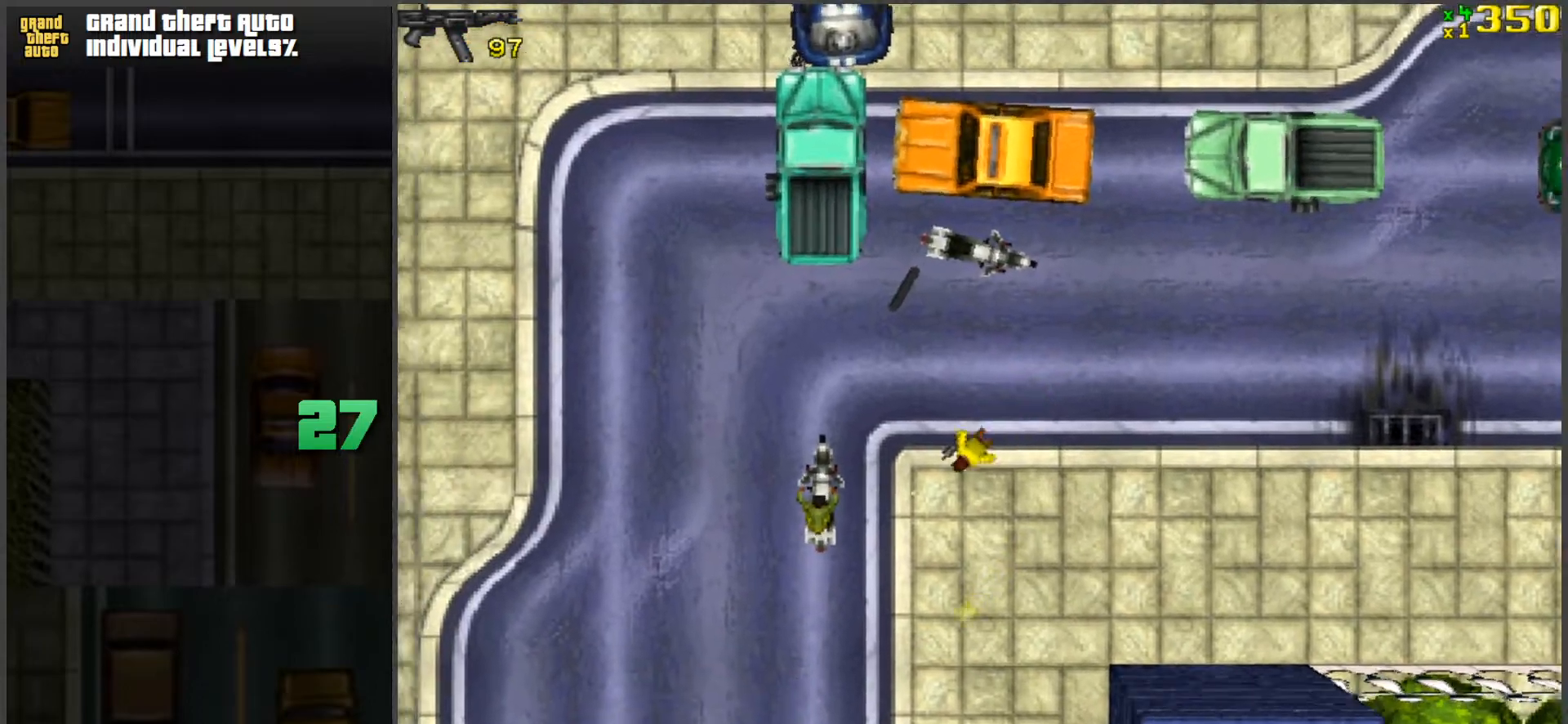
{"keys": ["w"], "mouse": [], "events": [[67, "d", "down"], [167, "d", "up"], [350, "space", "down"], [433, "space", "up"]]}
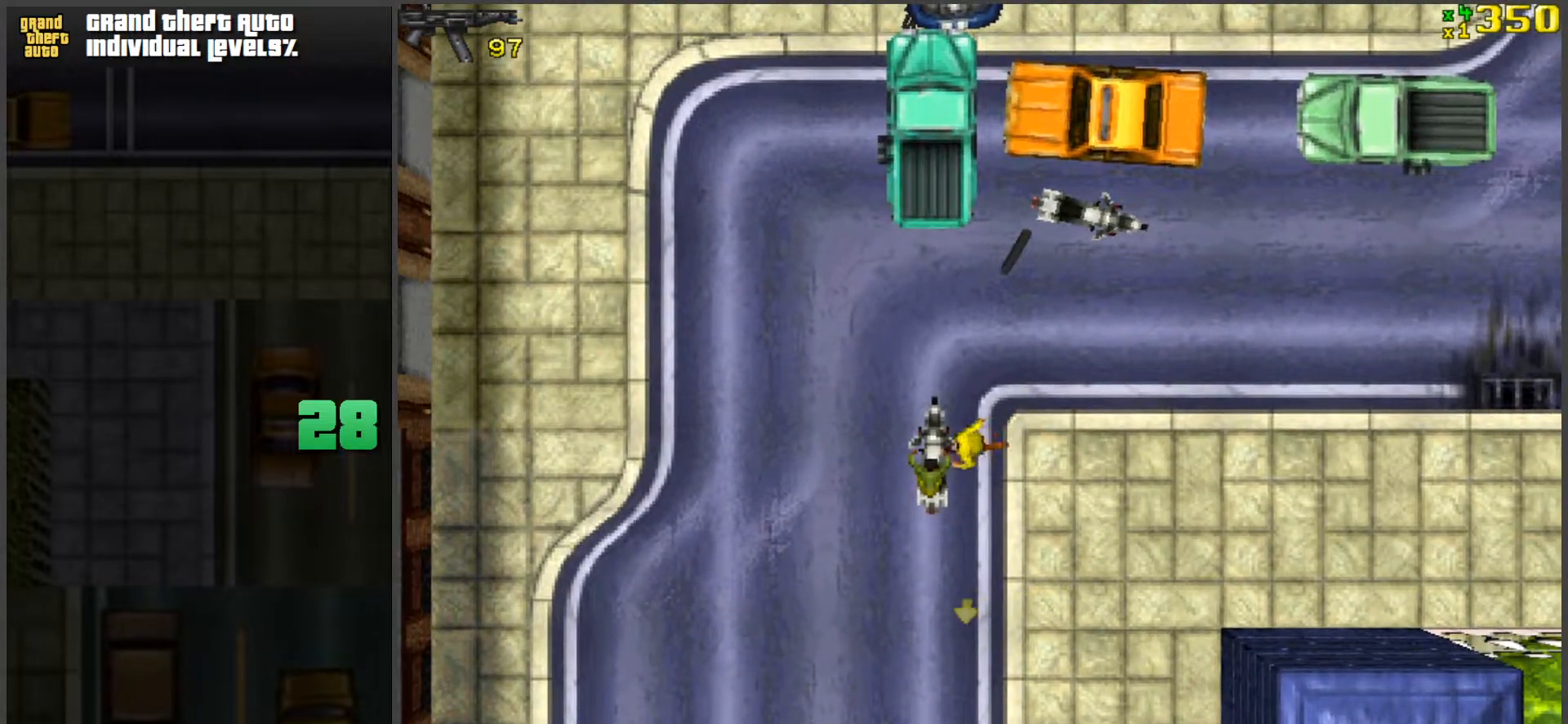
{"keys": ["w"], "mouse": [], "events": [[267, "space", "down"], [367, "space", "up"]]}
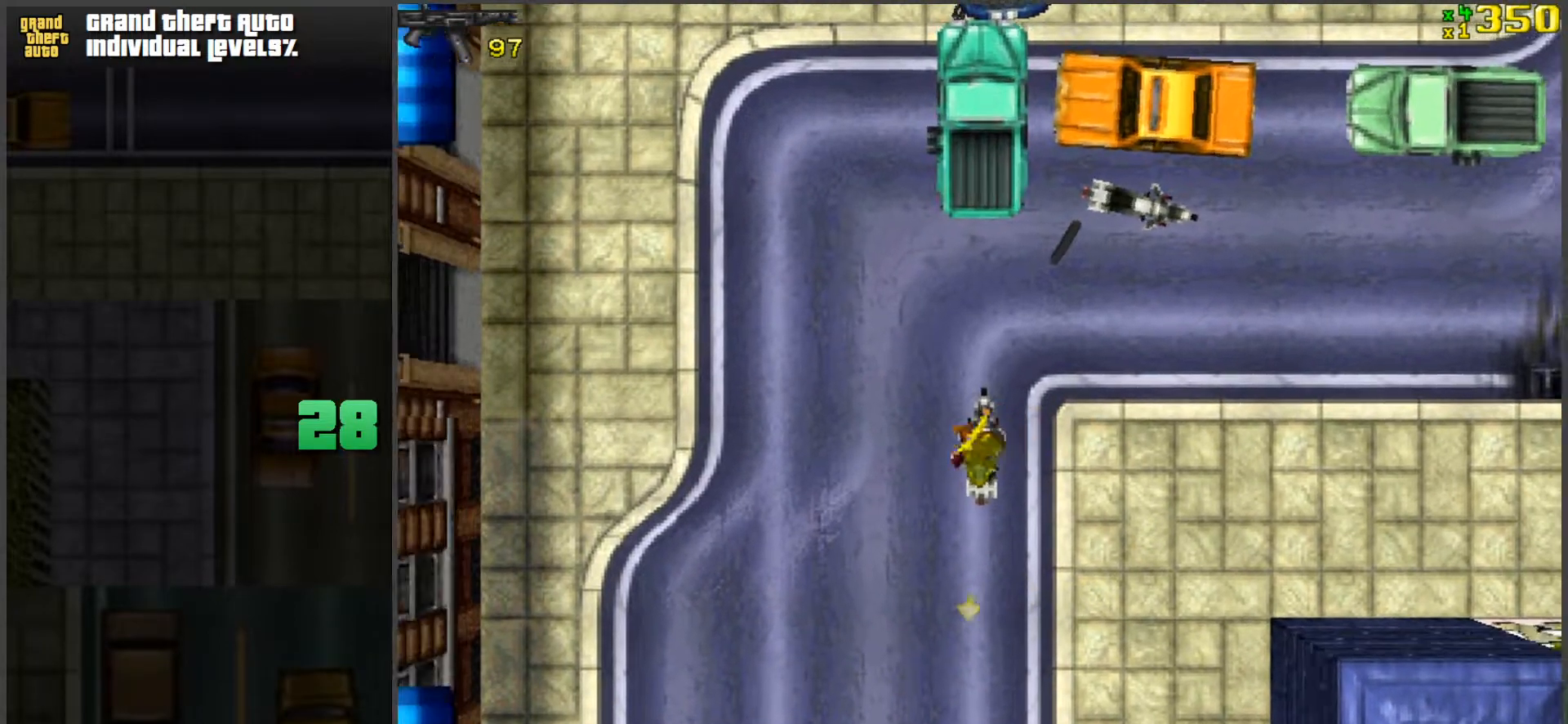
{"keys": [], "mouse": [], "events": [[150, "a", "down"], [150, "w", "up"], [233, "f", "down"], [283, "f", "up"], [333, "f", "down"], [417, "a", "up"], [417, "f", "up"]]}
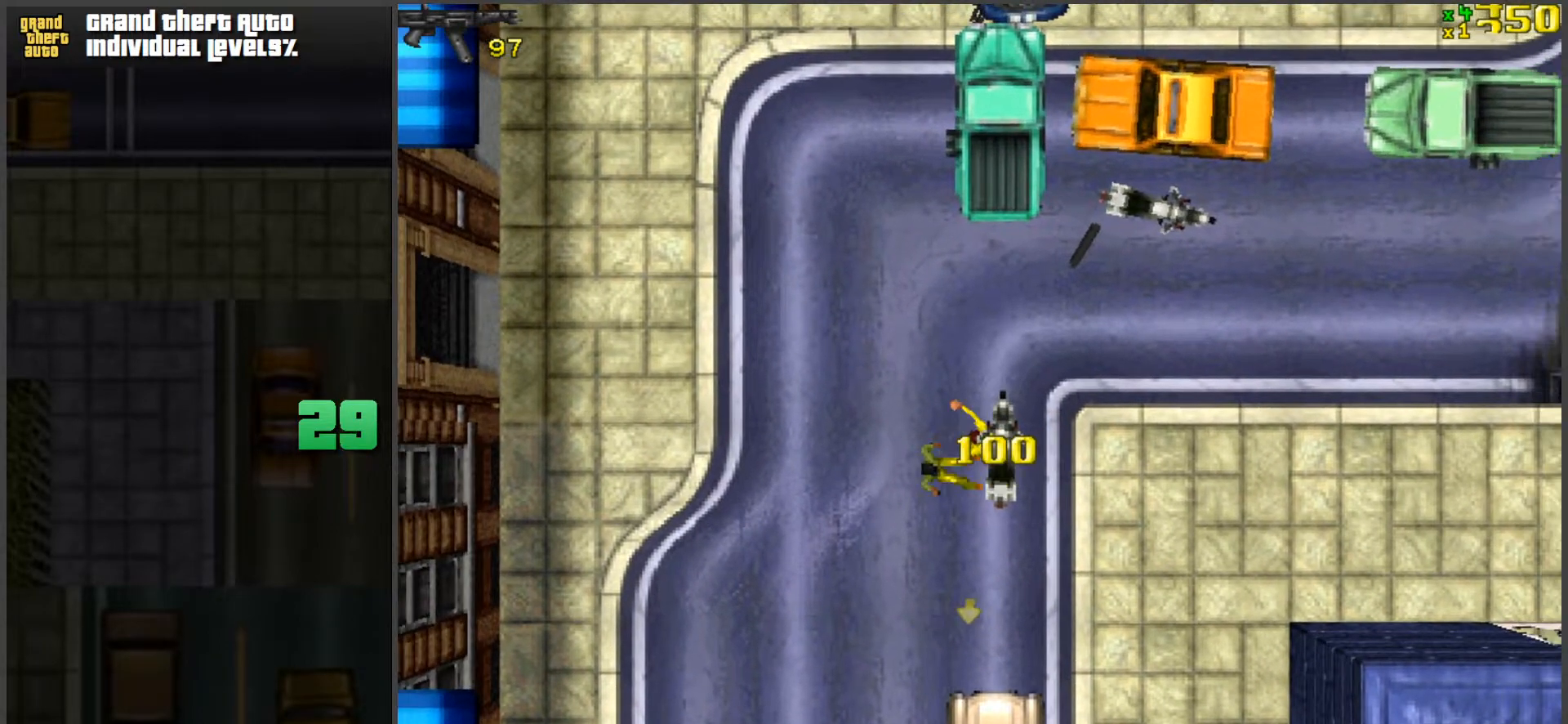
{"keys": ["a", "s"], "mouse": [], "events": [[17, "s", "down"], [67, "a", "down"]]}
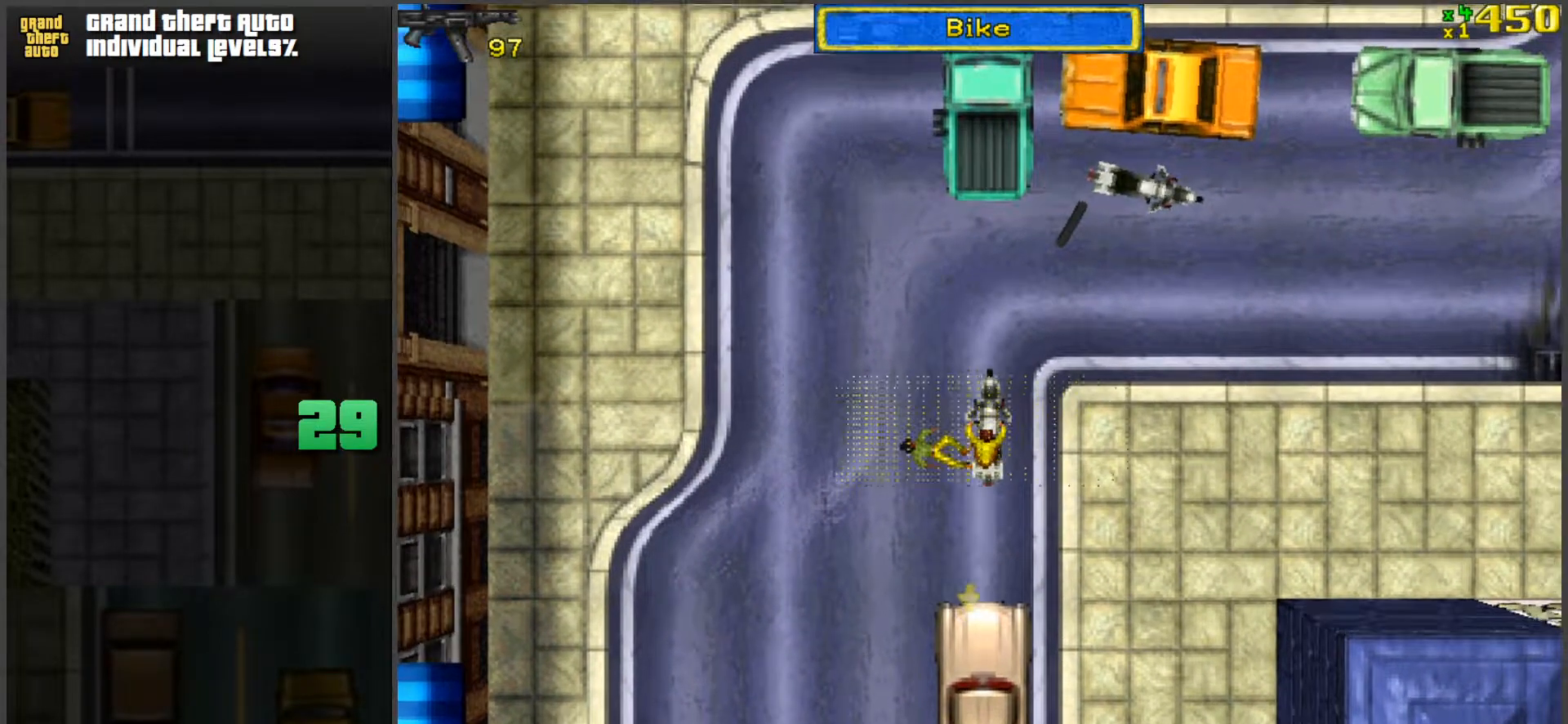
{"keys": ["d"], "mouse": [], "events": [[450, "a", "up"], [450, "d", "down"], [450, "s", "up"]]}
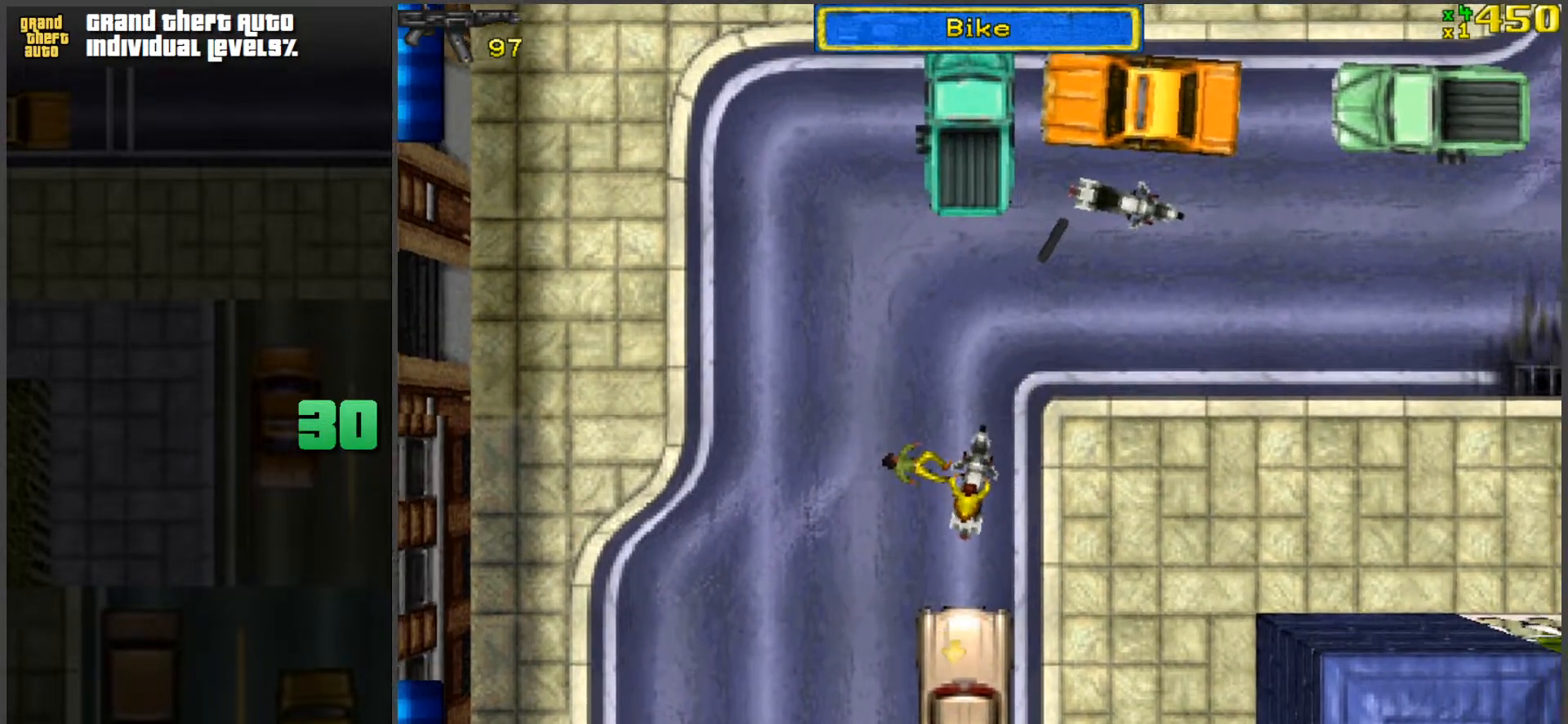
{"keys": ["d", "space", "w"], "mouse": [], "events": [[50, "w", "down"], [467, "space", "down"]]}
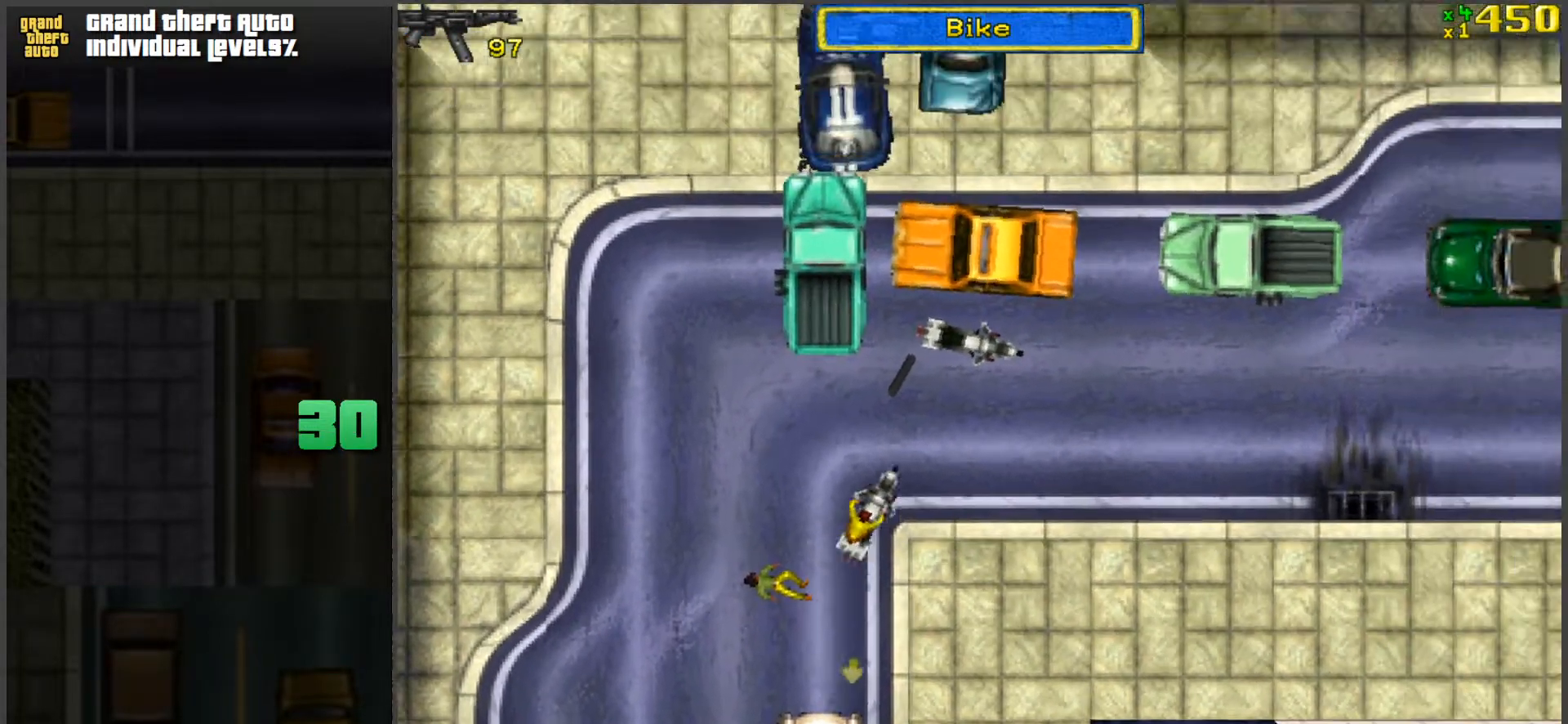
{"keys": [], "mouse": [], "events": [[150, "w", "up"], [250, "d", "up"], [300, "s", "down"], [383, "s", "up"], [433, "space", "up"]]}
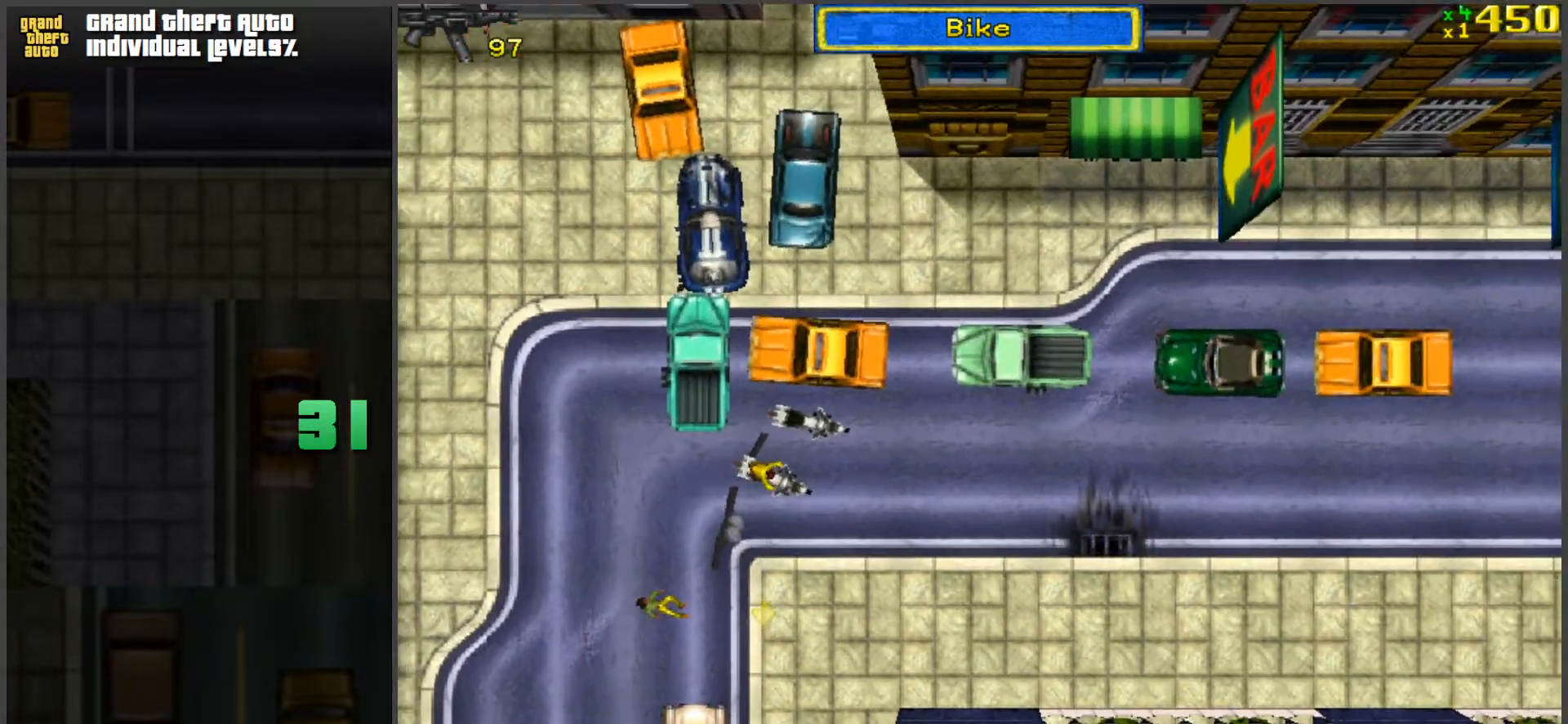
{"keys": ["w"], "mouse": [], "events": [[267, "f", "down"], [350, "f", "up"], [350, "w", "down"]]}
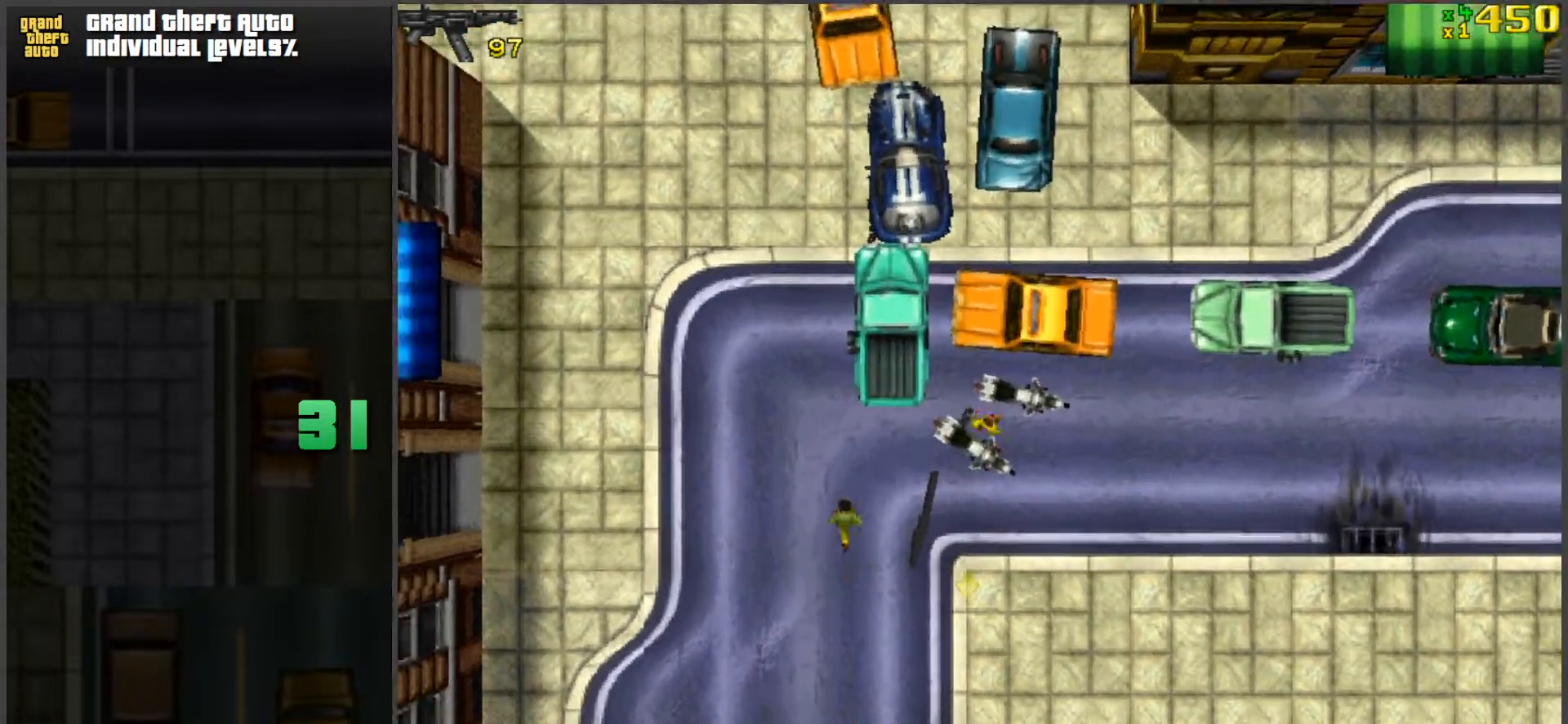
{"keys": ["d", "space", "w"], "mouse": [], "events": [[50, "d", "down"], [467, "space", "down"]]}
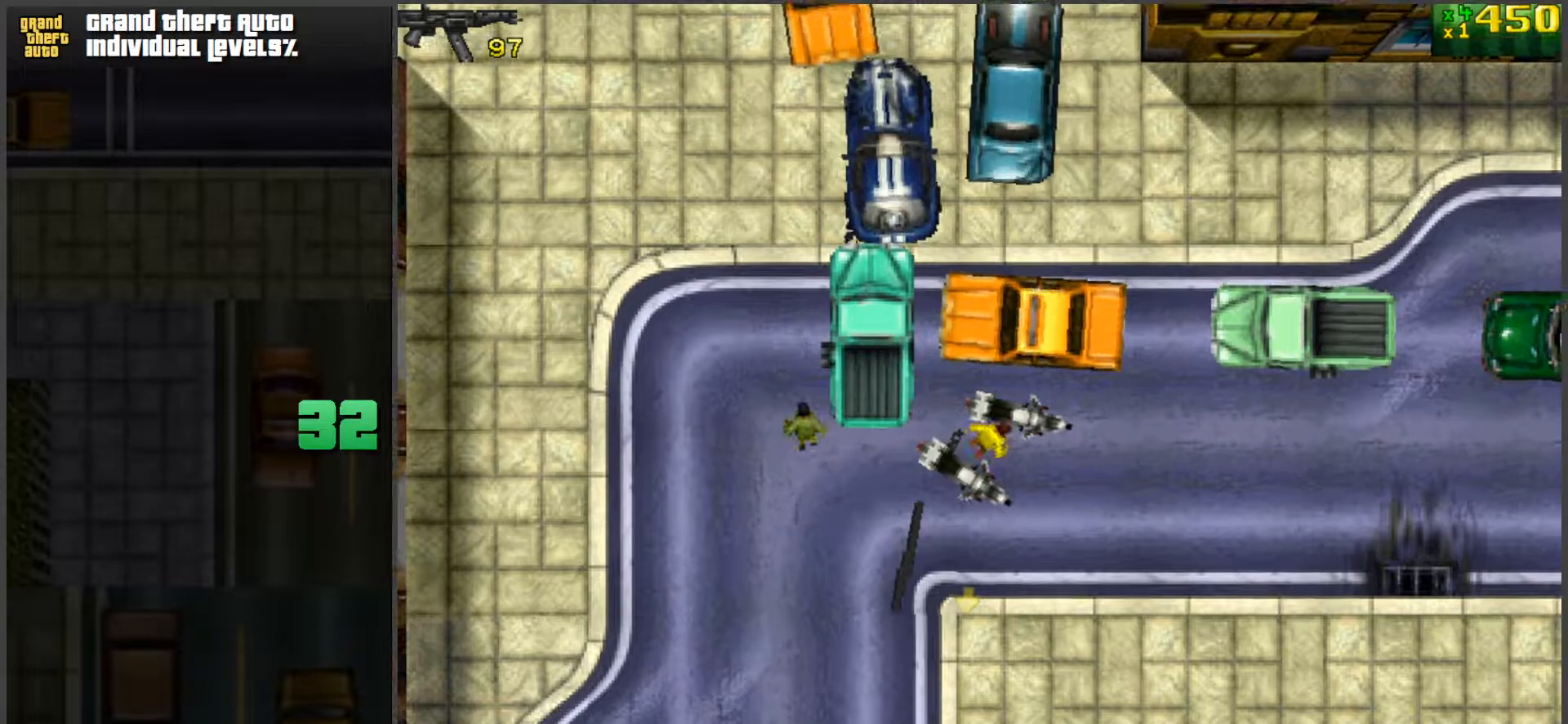
{"keys": ["d", "w"], "mouse": [], "events": [[150, "space", "up"]]}
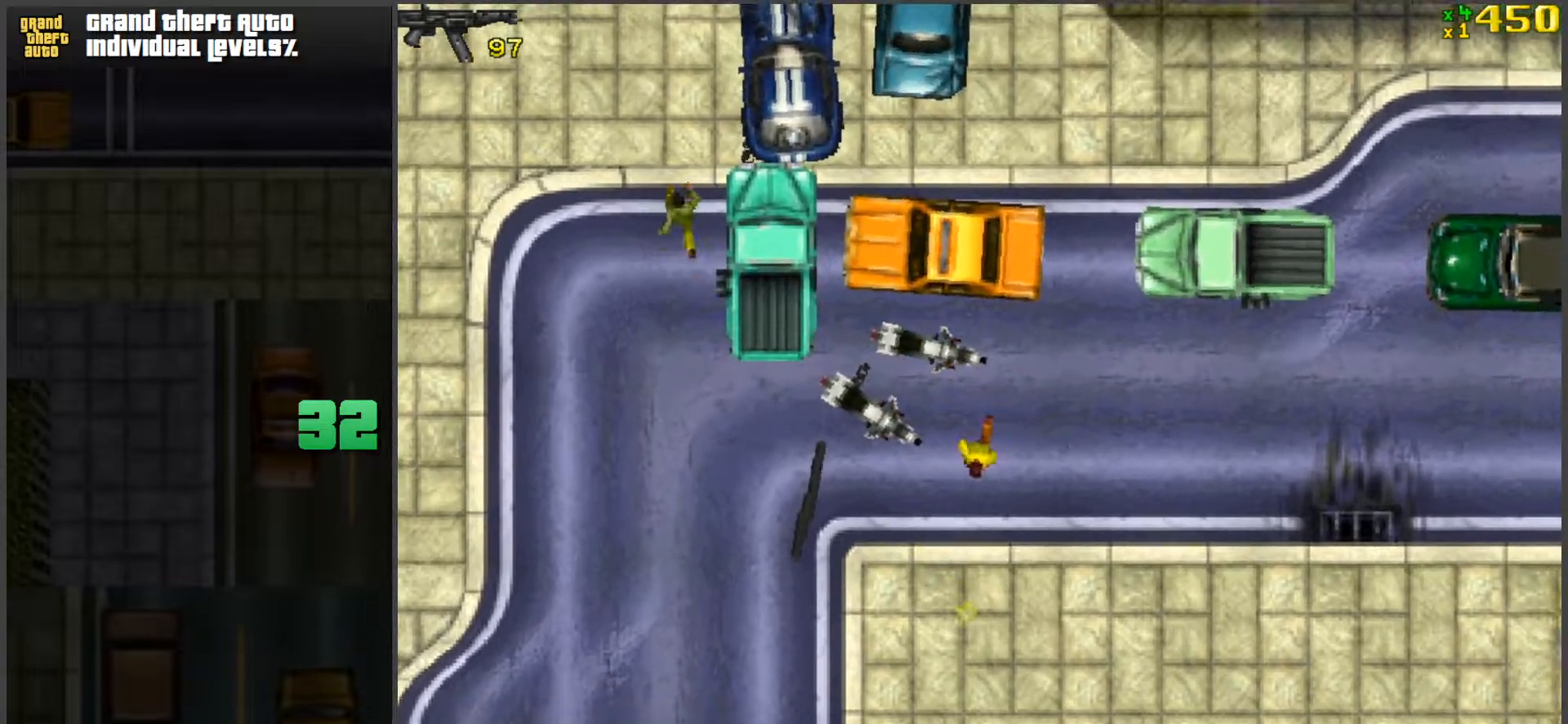
{"keys": ["w"], "mouse": [], "events": [[33, "d", "up"], [350, "a", "down"], [400, "a", "up"]]}
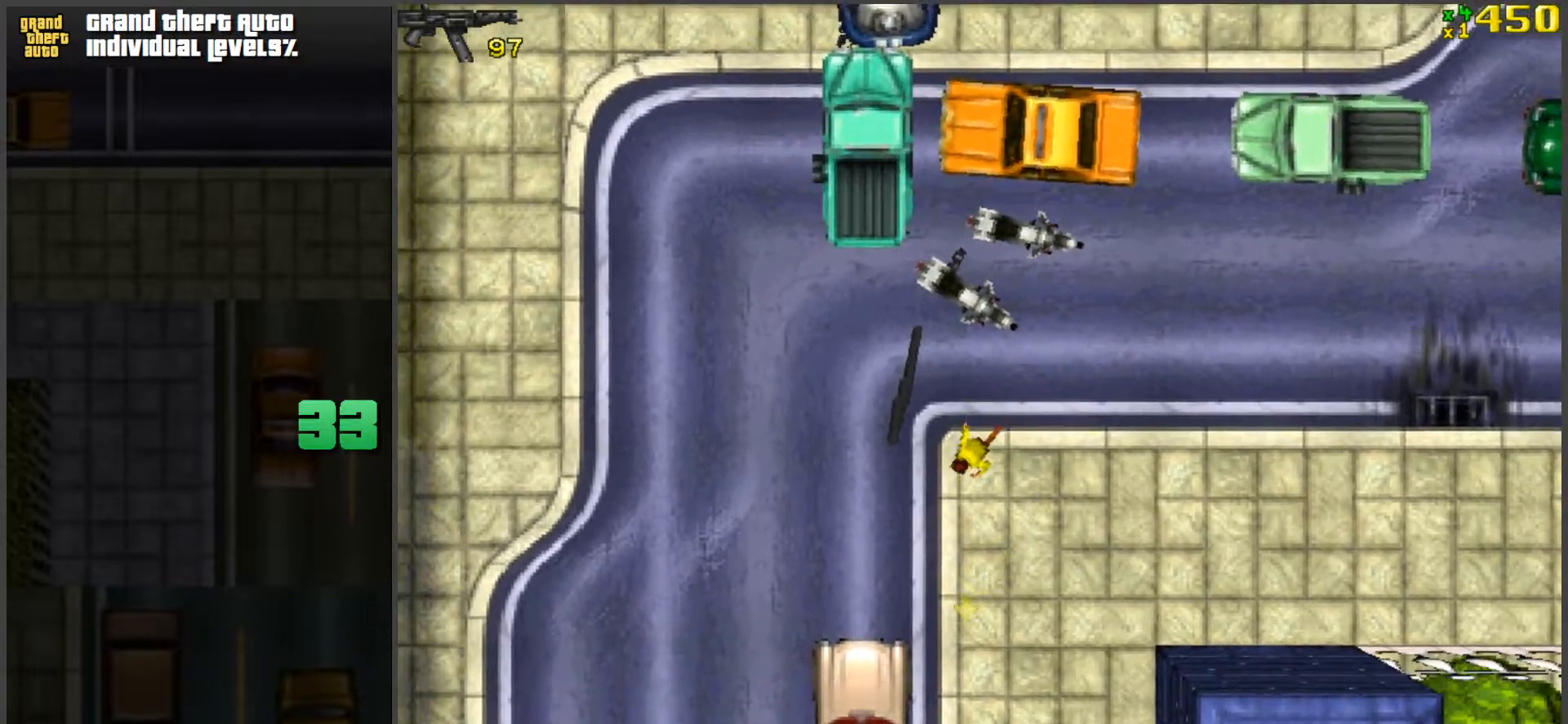
{"keys": ["w"], "mouse": [], "events": [[233, "ctrl", "down"], [317, "ctrl", "up"]]}
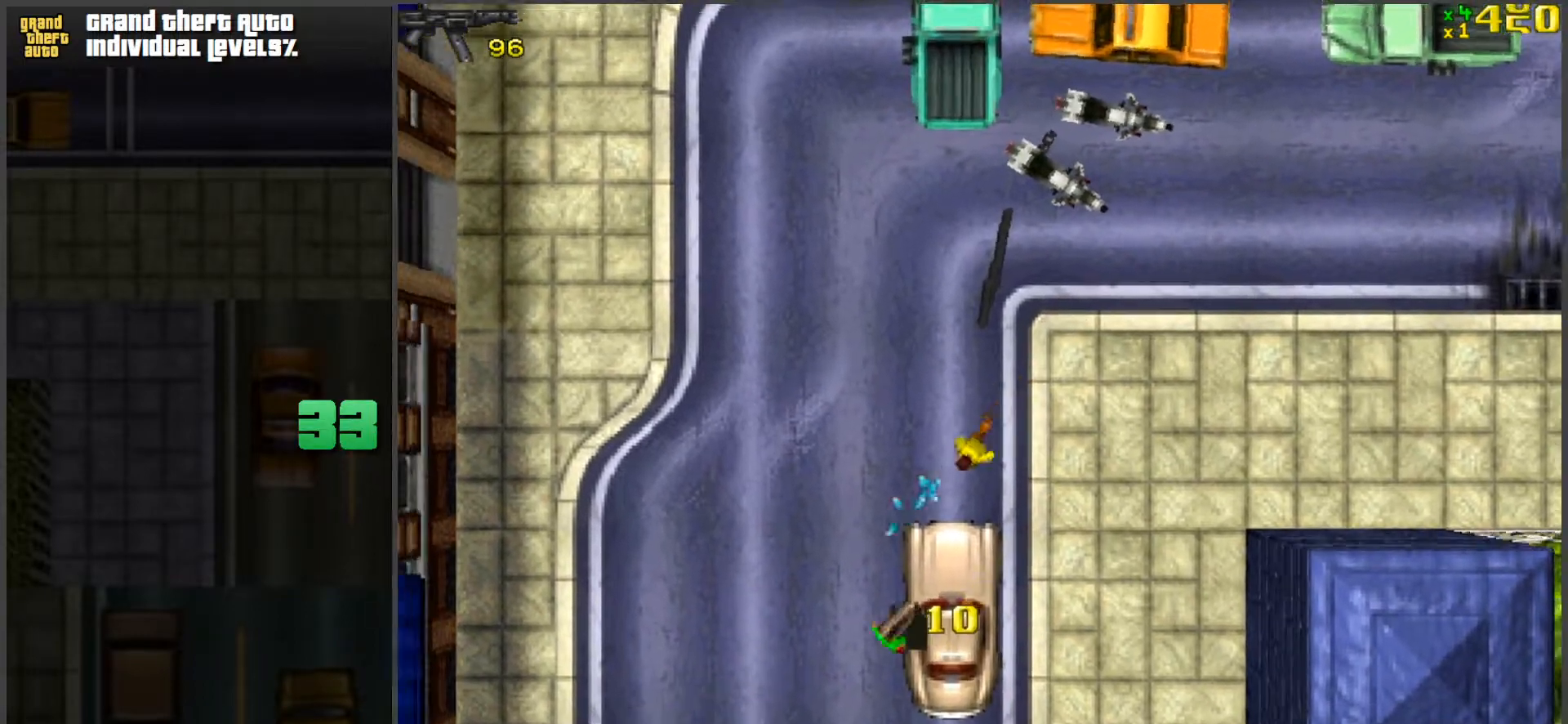
{"keys": ["w"], "mouse": [], "events": [[100, "space", "down"], [383, "space", "up"]]}
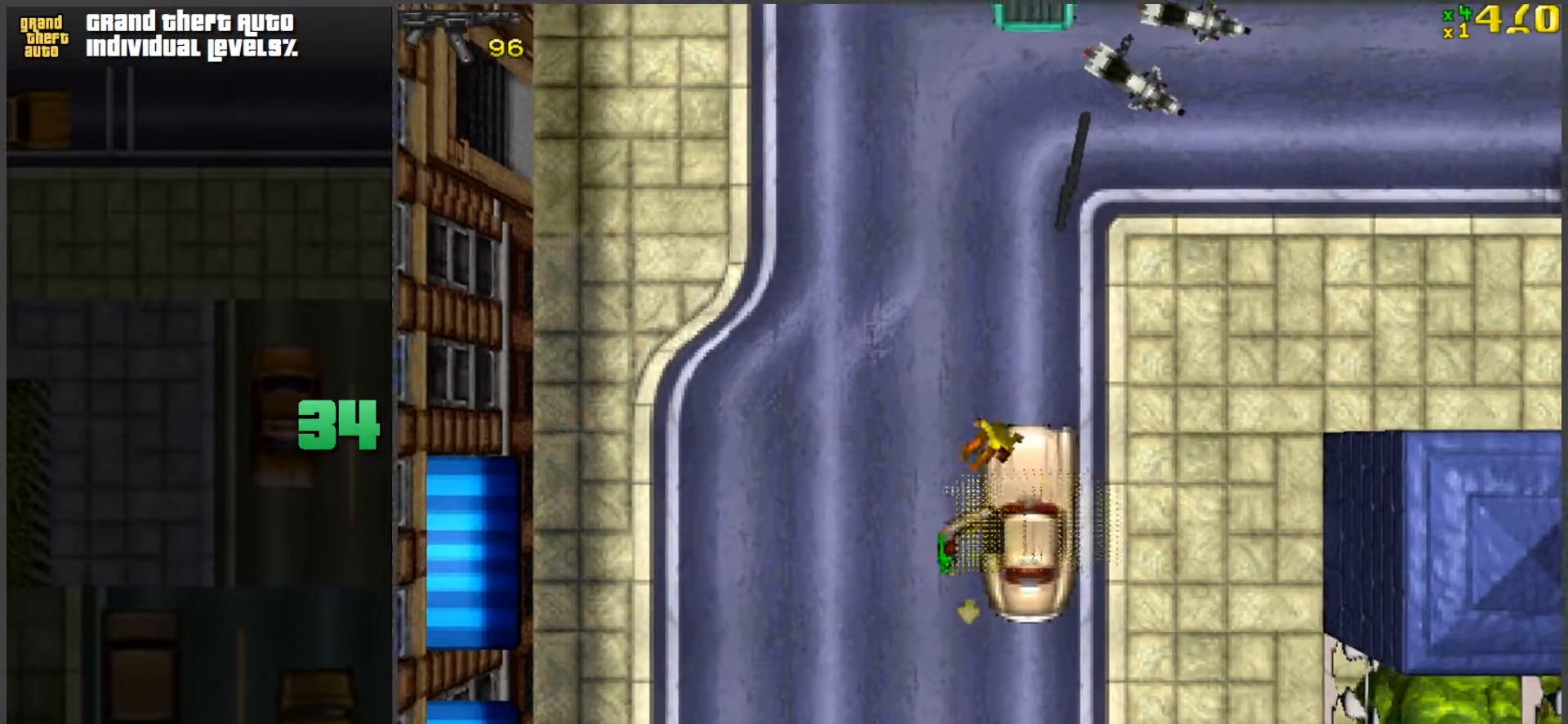
{"keys": ["a"], "mouse": [], "events": [[117, "w", "up"], [167, "a", "down"], [267, "f", "down"], [350, "f", "up"], [450, "f", "down"], [500, "f", "up"]]}
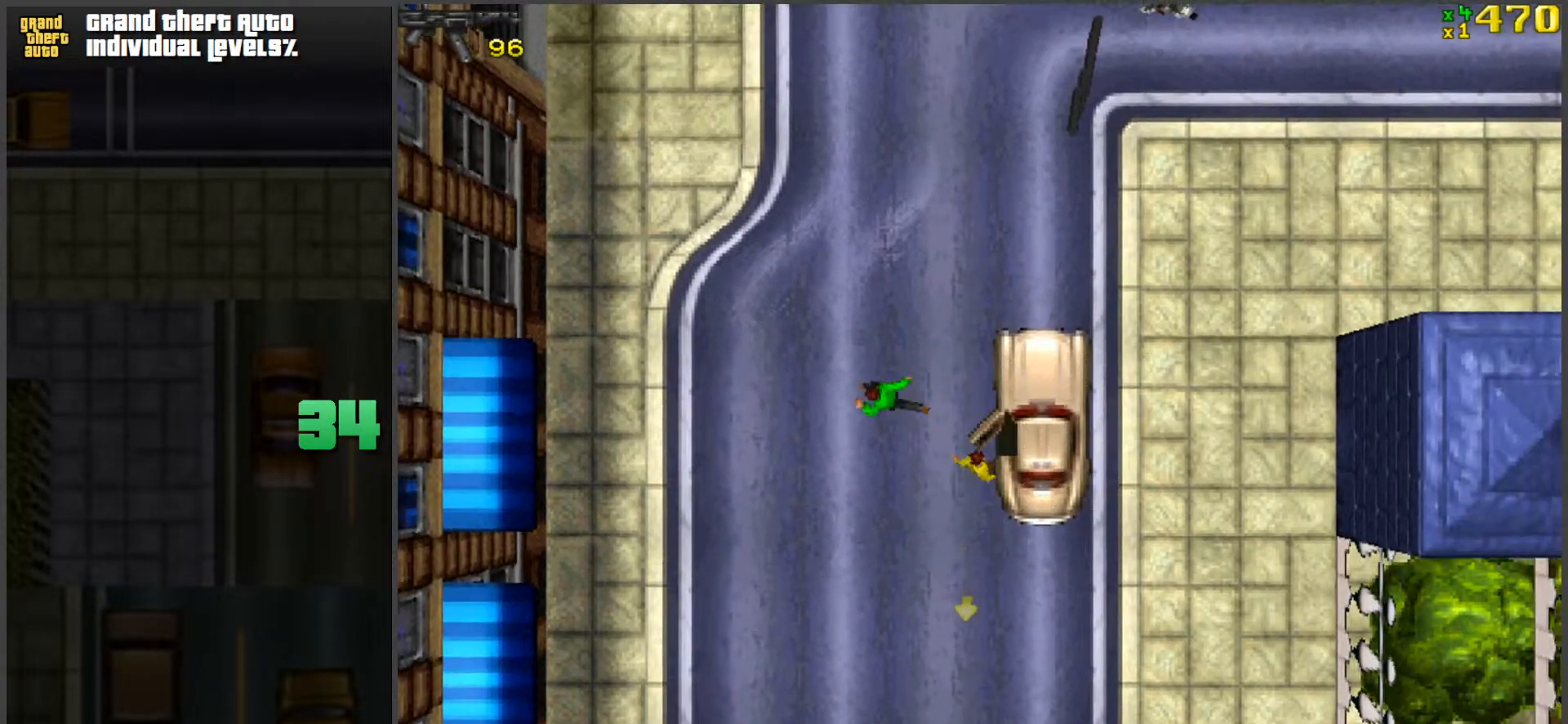
{"keys": ["a", "w"], "mouse": [], "events": [[33, "w", "down"]]}
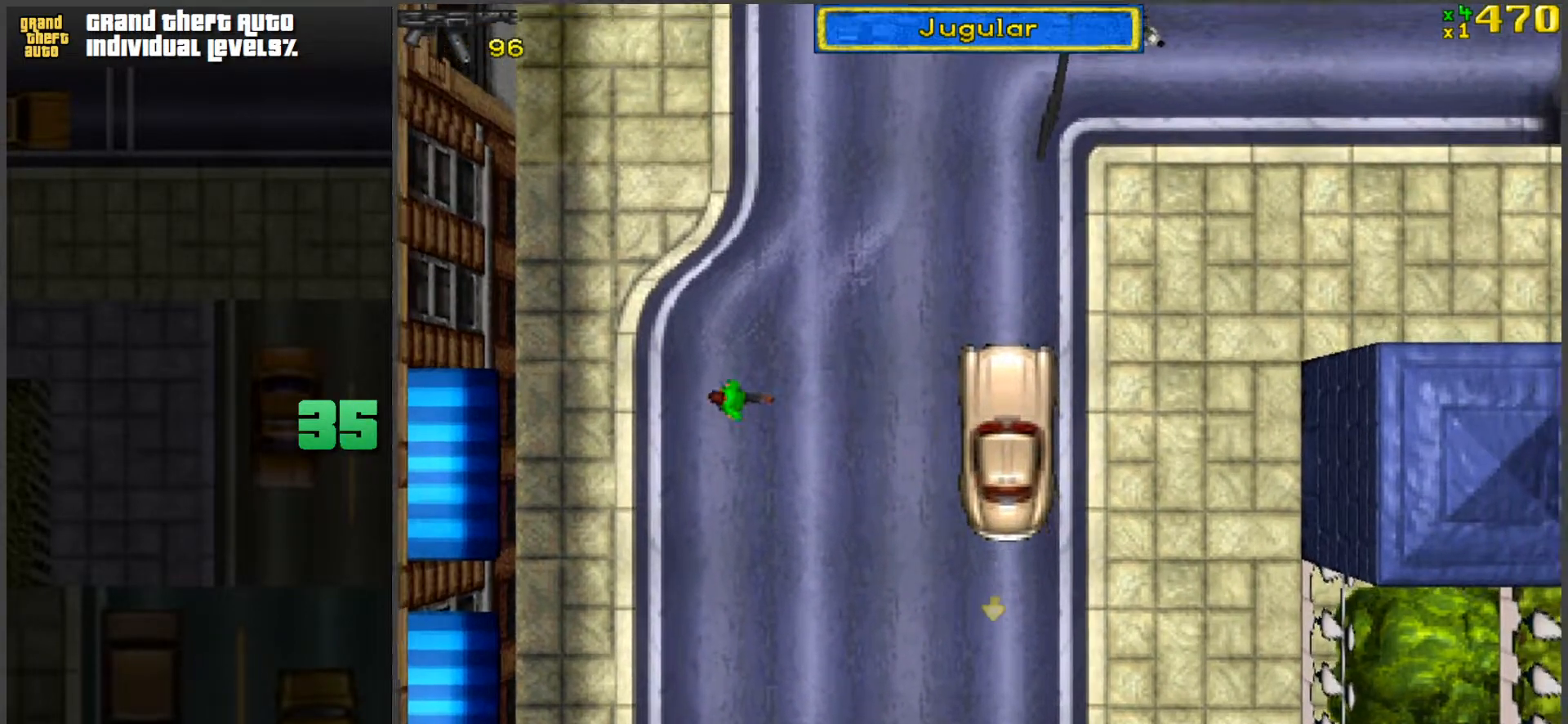
{"keys": [], "mouse": [], "events": [[150, "a", "up"], [383, "w", "up"]]}
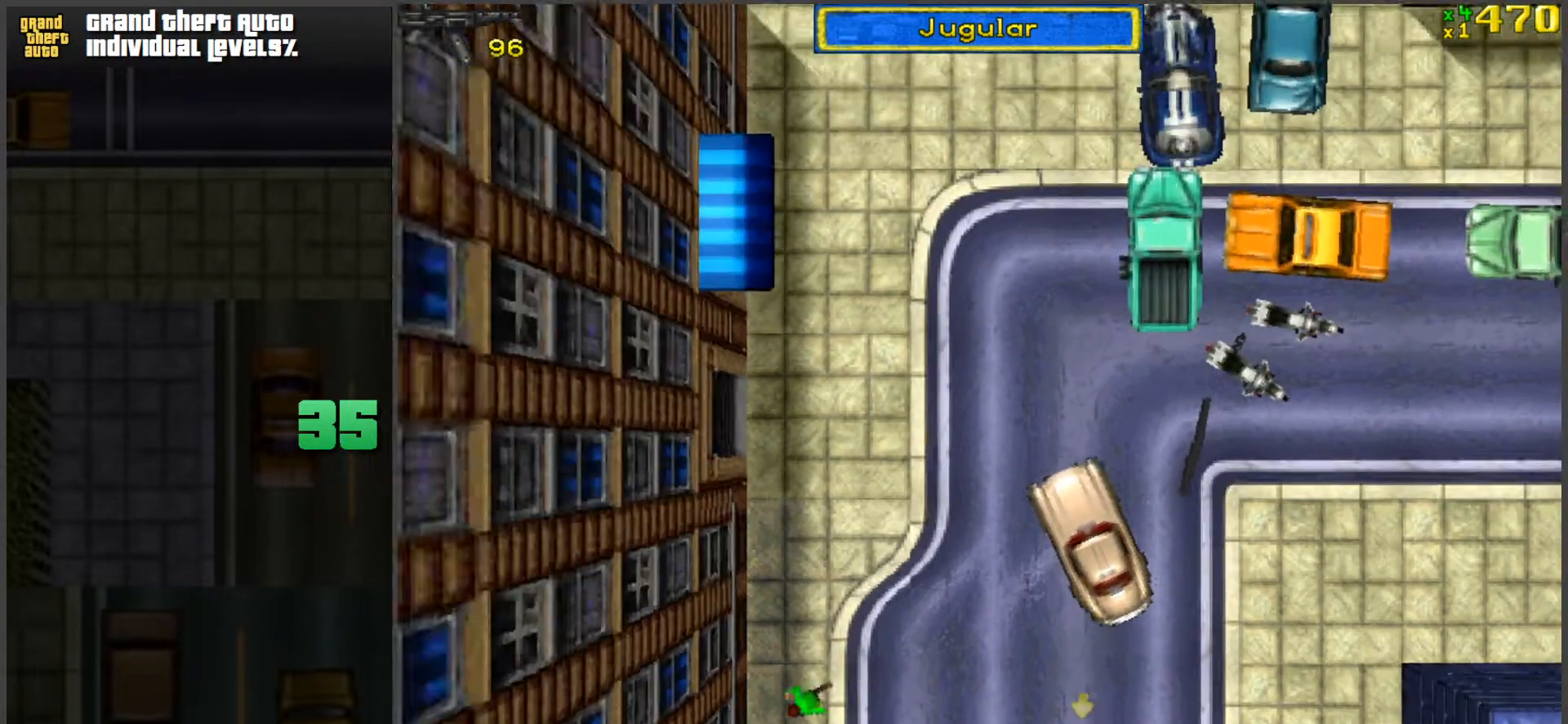
{"keys": [], "mouse": [], "events": [[17, "d", "down"], [250, "d", "up"]]}
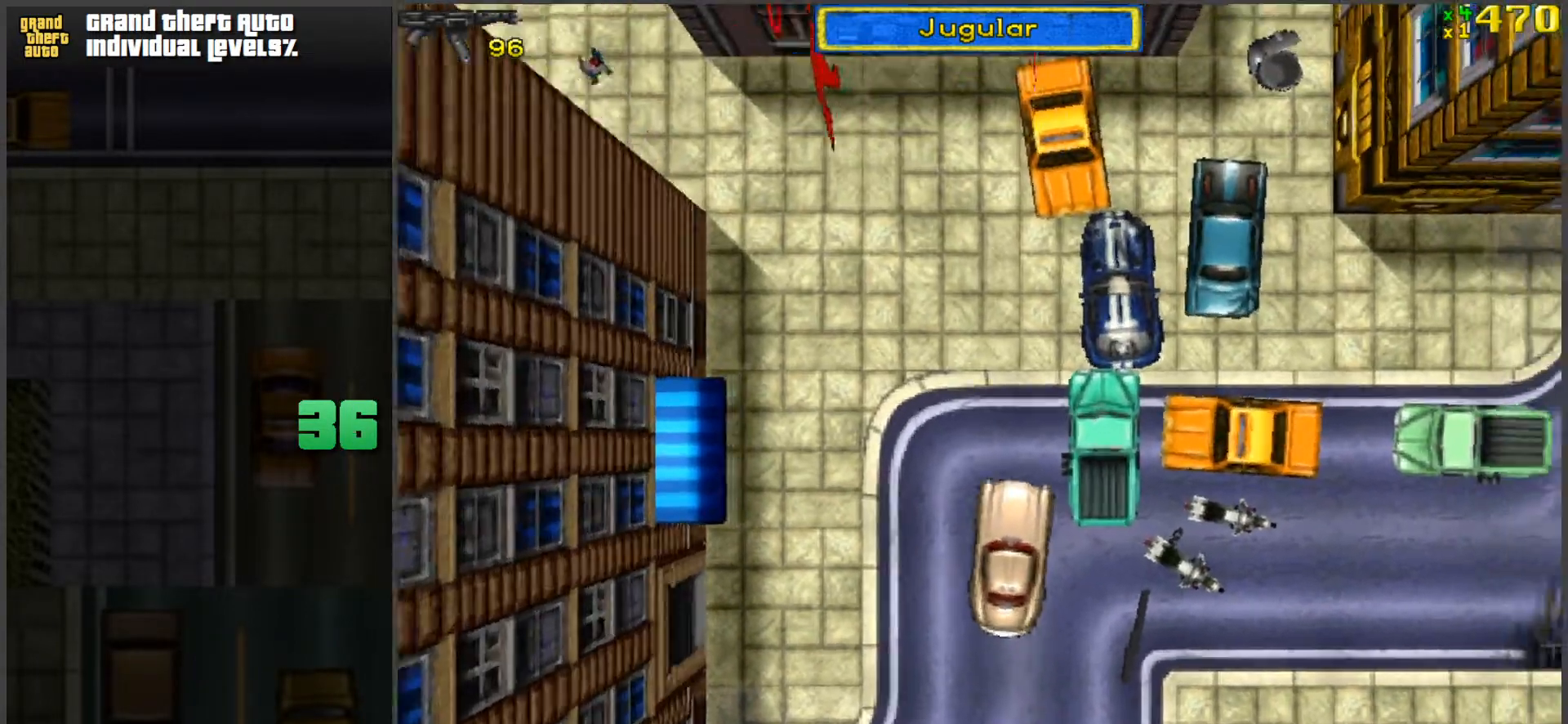
{"keys": ["a"], "mouse": [], "events": [[33, "w", "down"], [133, "w", "up"], [467, "a", "down"]]}
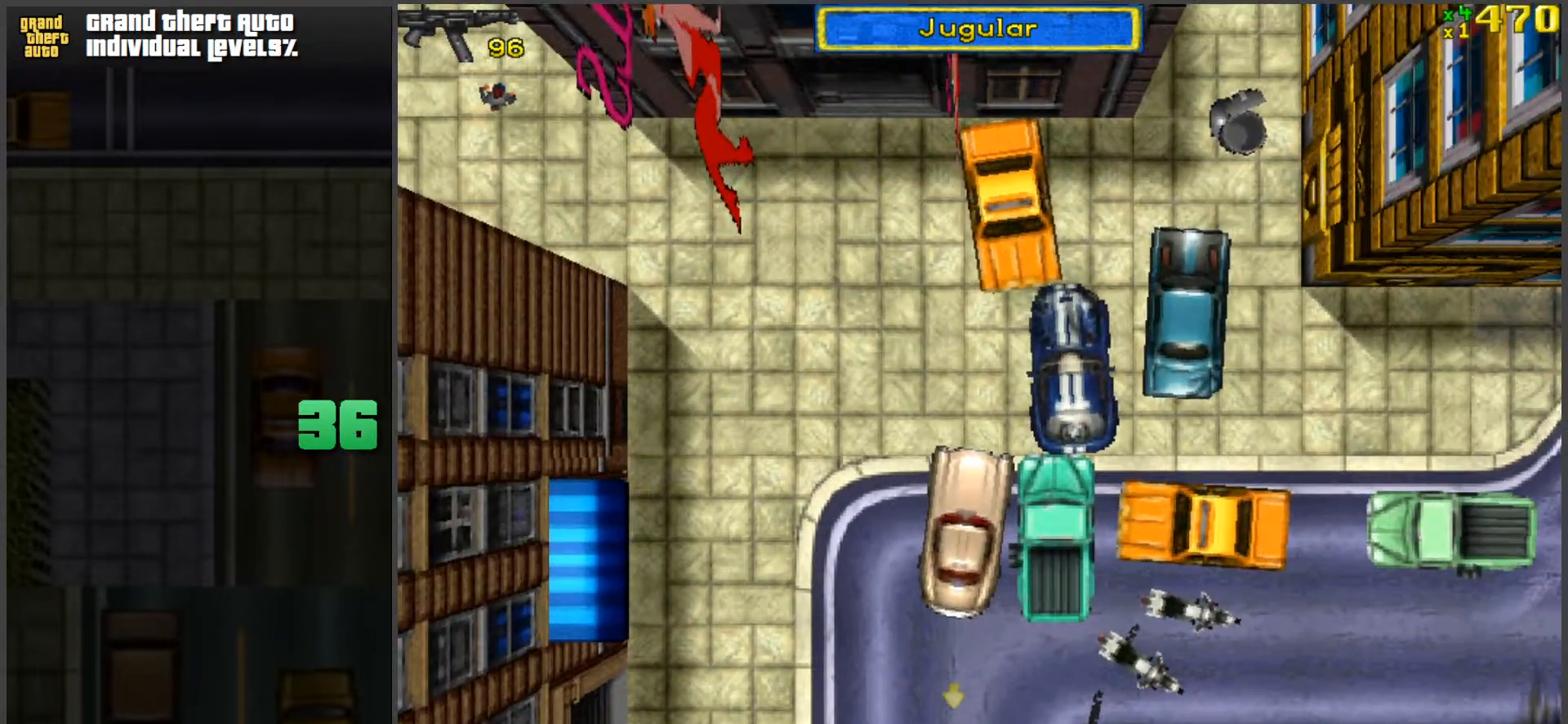
{"keys": [], "mouse": [], "events": [[50, "a", "up"], [283, "a", "down"], [333, "w", "down"], [383, "a", "up"], [467, "w", "up"]]}
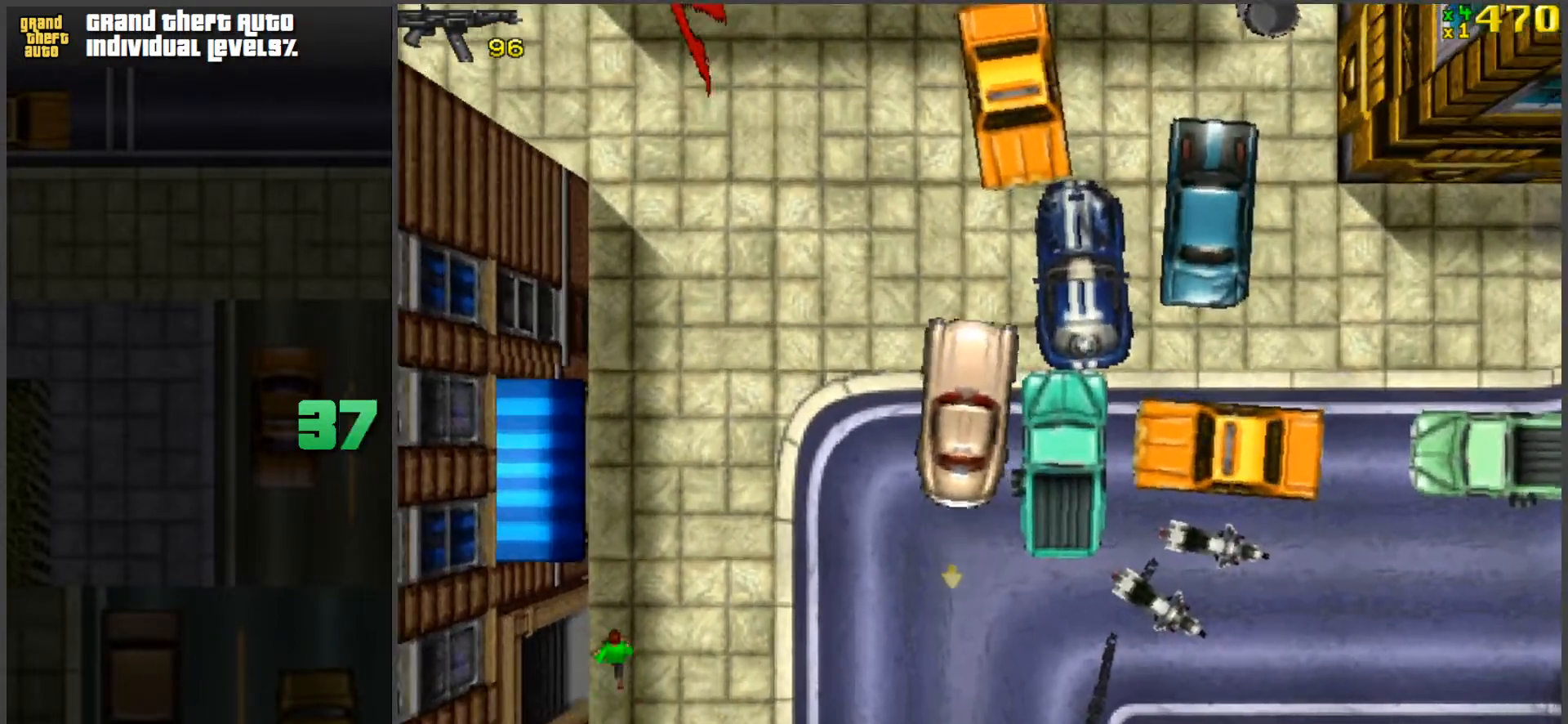
{"keys": [], "mouse": [], "events": []}
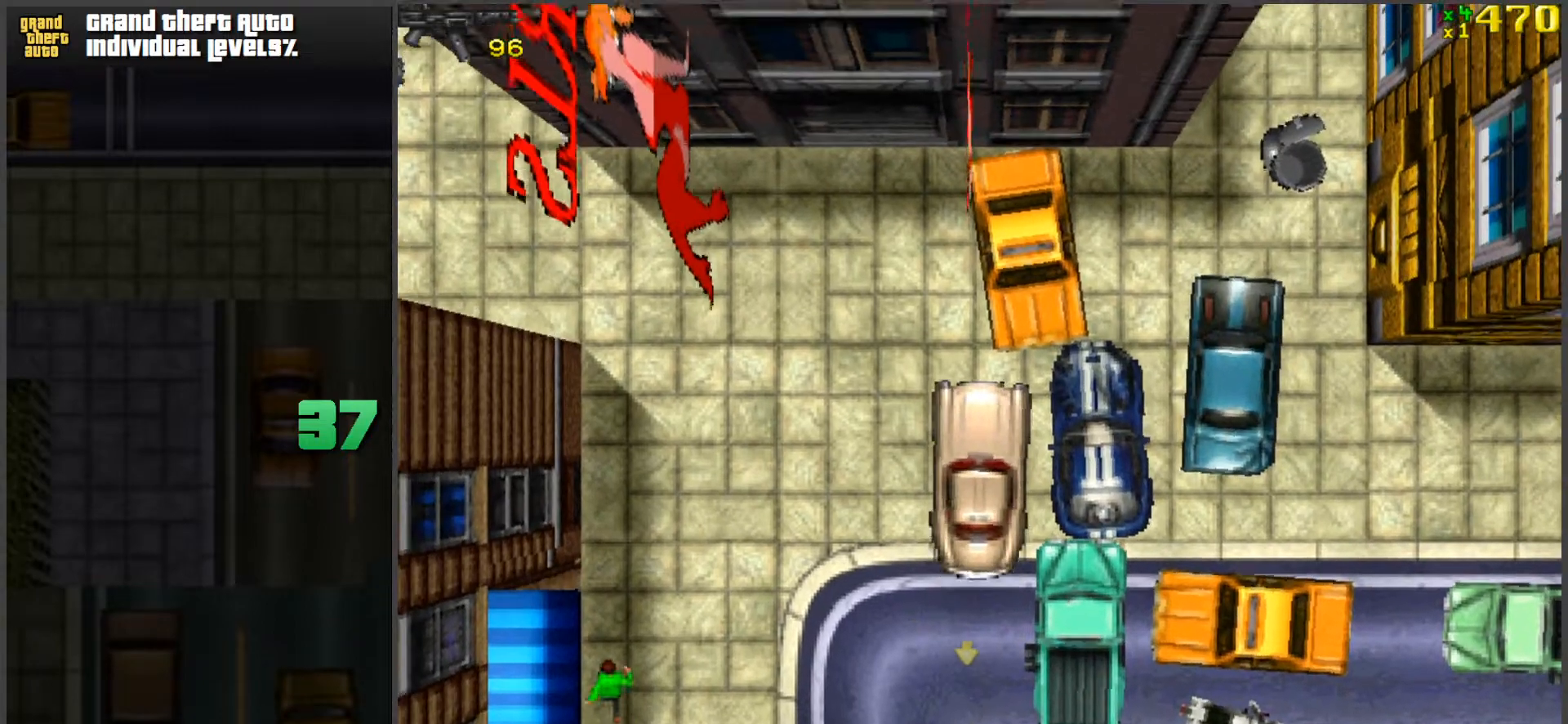
{"keys": ["a", "w"], "mouse": [], "events": [[83, "f", "down"], [83, "space", "down"], [183, "a", "down"], [183, "f", "up"], [183, "space", "up"], [183, "w", "down"]]}
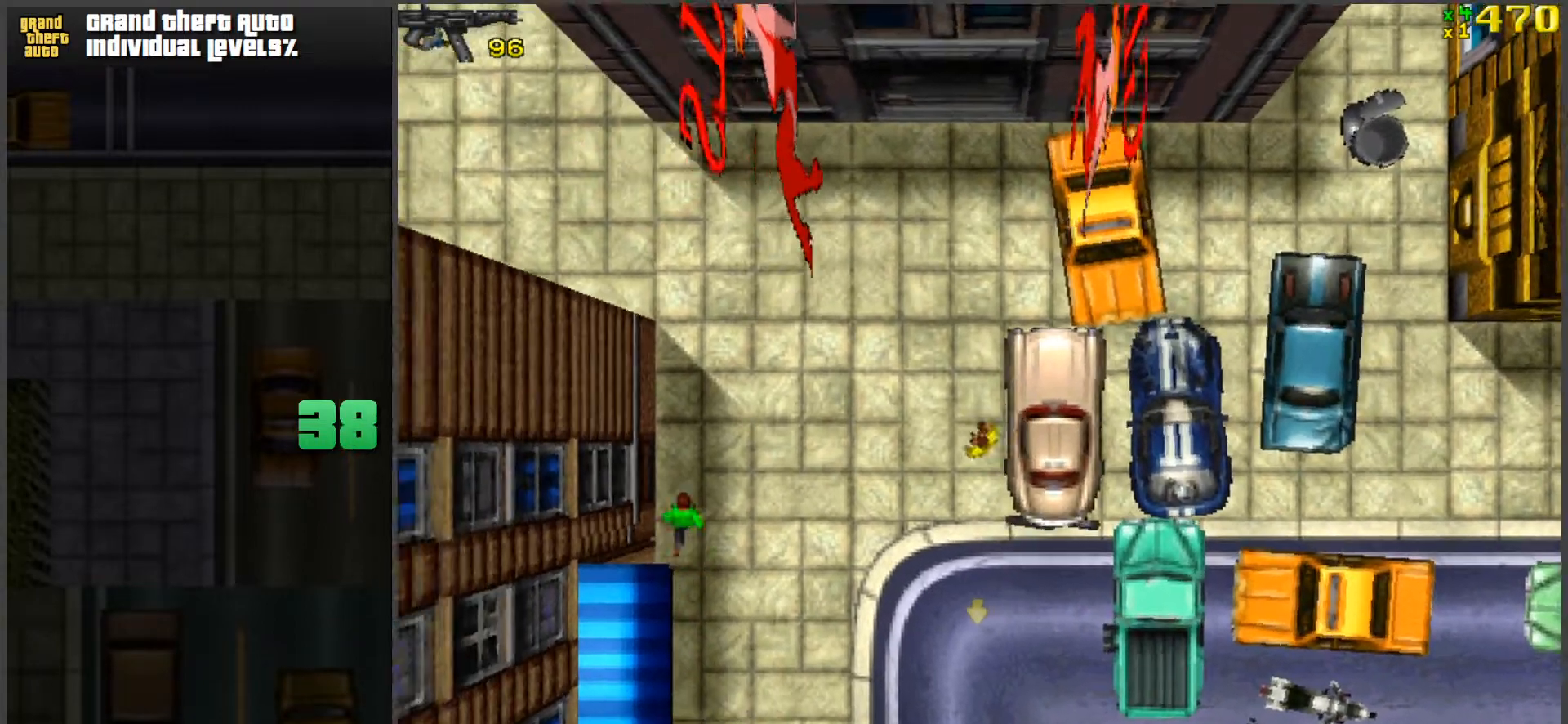
{"keys": ["w"], "mouse": [], "events": [[417, "a", "up"]]}